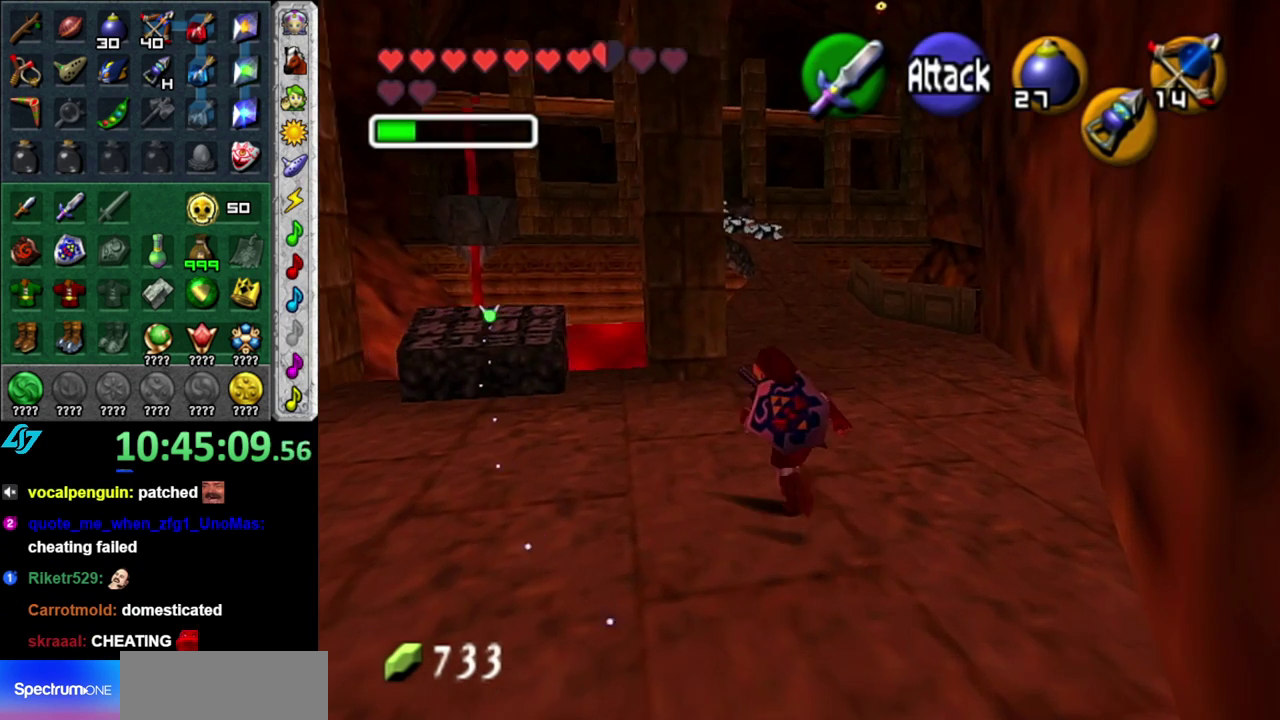
Gameplay with a controller (Nintendo layout); each line is a JSON object with the inputs held at the frame after it. "events" lists button and stick changes between this image and that frame as [ms after this image, input, new state], when the widget could be followed in between. This overlay highlights the sticks when they move; stick clicks (L3 R3) are not distinguishable. Not read: L3 R2 R3 Y other_buttons.
{"buttons": [], "left_stick": "up-left", "right_stick": "center", "events": [[50, "A", "down"], [150, "A", "up"]]}
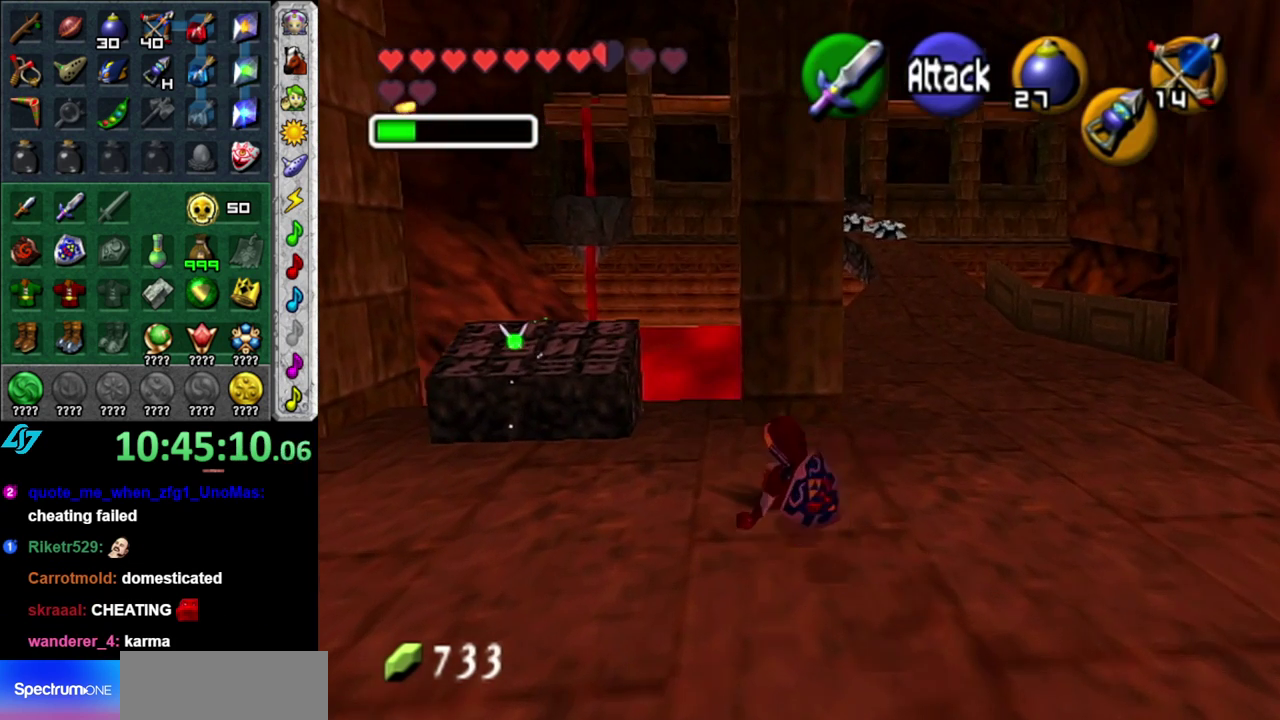
{"buttons": [], "left_stick": "up", "right_stick": "center", "events": [[300, "left_stick", "up"]]}
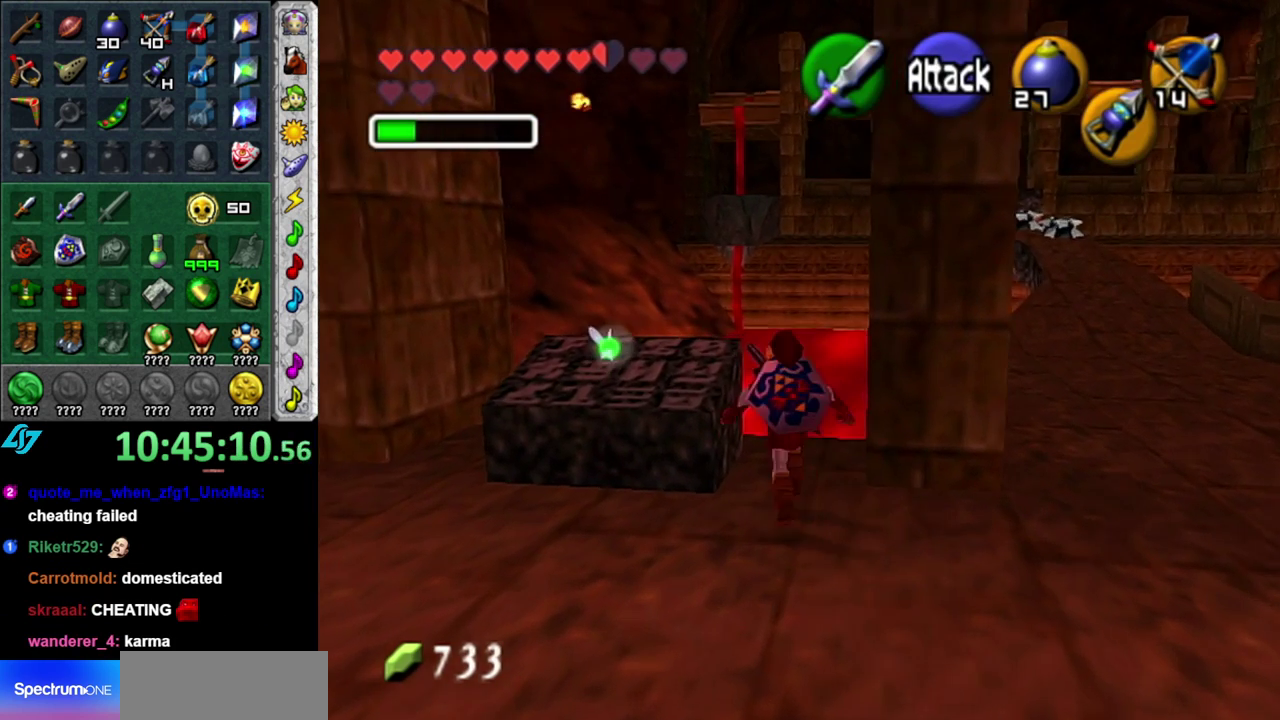
{"buttons": [], "left_stick": "up", "right_stick": "center", "events": [[117, "left_stick", "center"], [200, "right_stick", "up"], [267, "right_stick", "center"], [400, "left_stick", "up"]]}
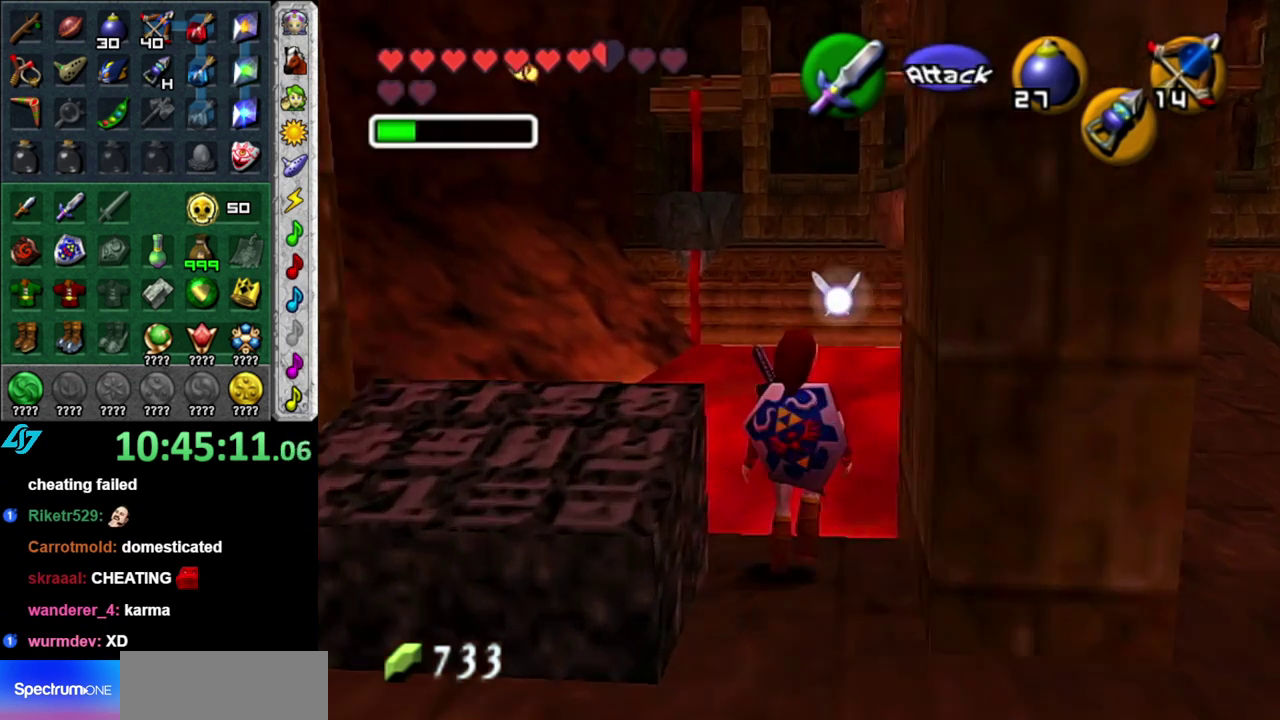
{"buttons": [], "left_stick": "center", "right_stick": "center", "events": [[400, "left_stick", "center"]]}
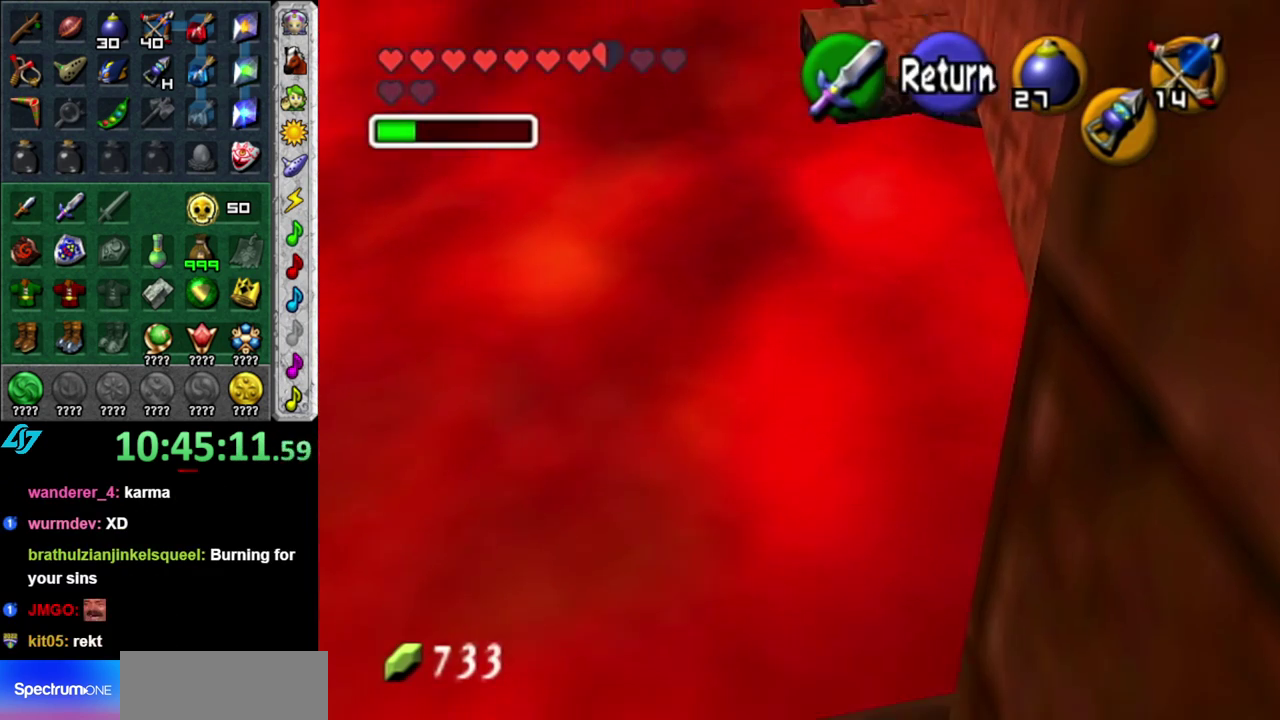
{"buttons": [], "left_stick": "center", "right_stick": "center", "events": []}
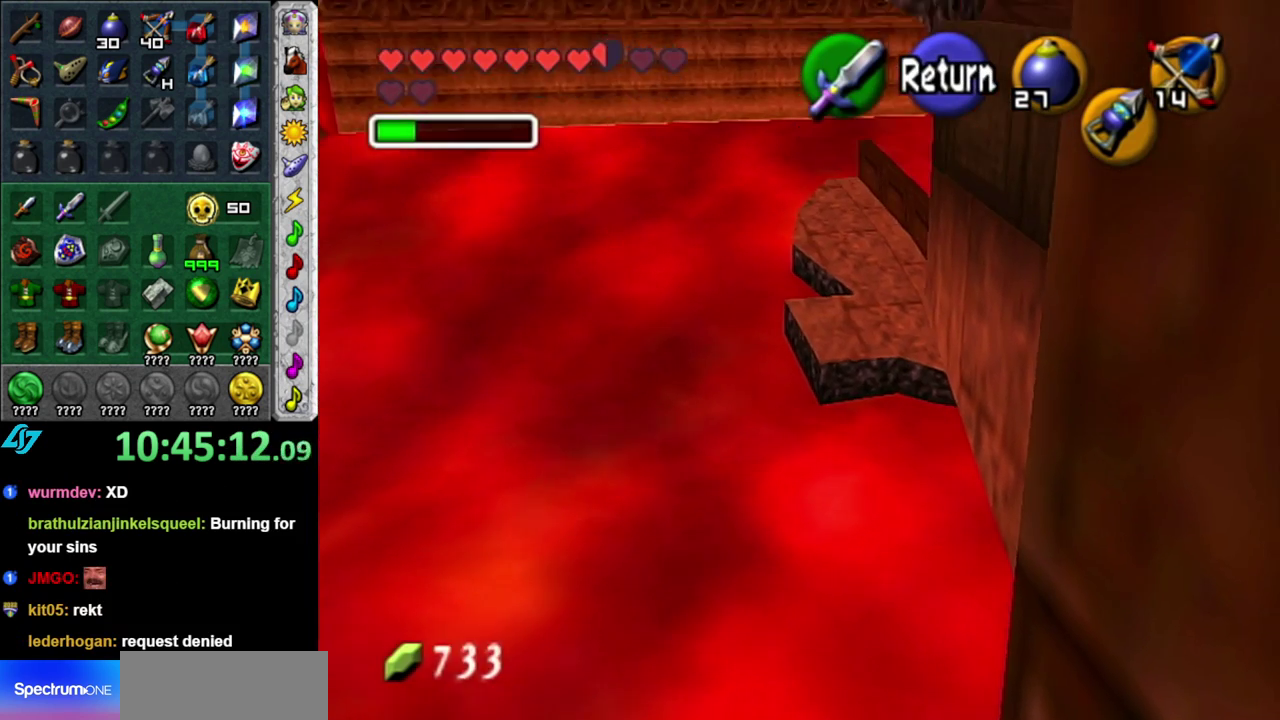
{"buttons": [], "left_stick": "center", "right_stick": "center", "events": []}
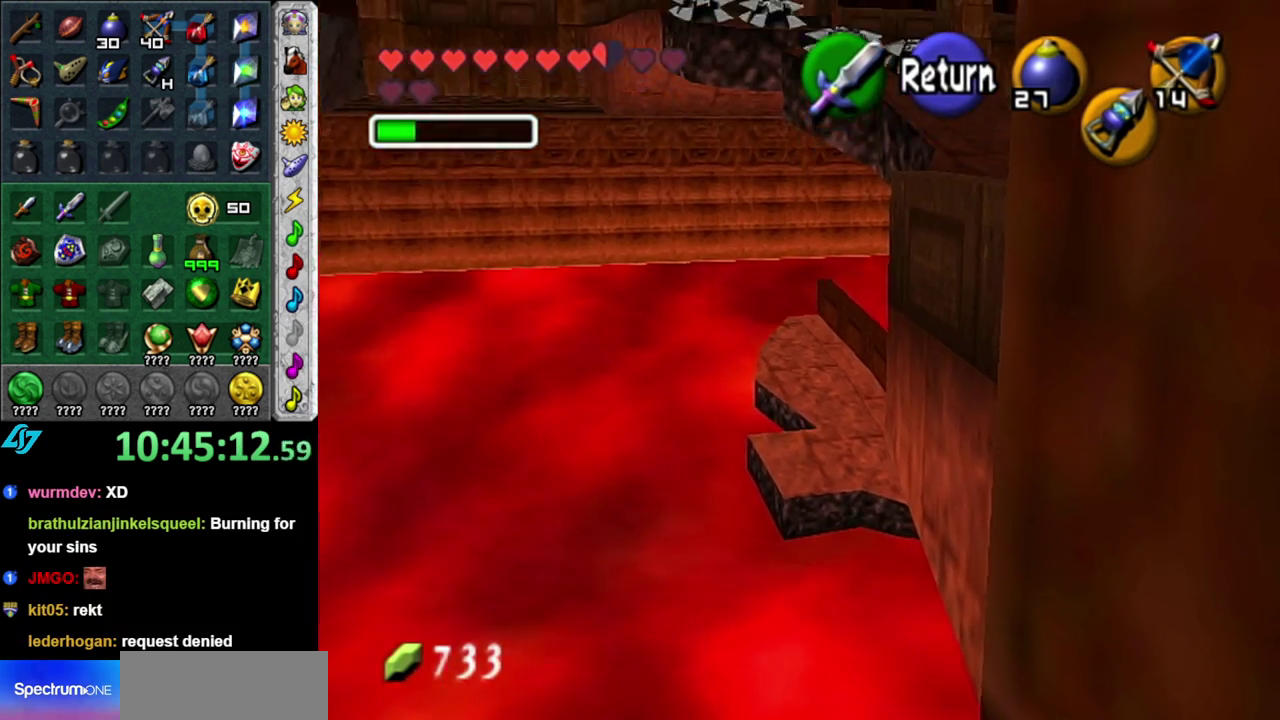
{"buttons": [], "left_stick": "down-left", "right_stick": "center", "events": [[150, "A", "down"], [183, "left_stick", "down"], [233, "A", "up"], [417, "left_stick", "down-left"]]}
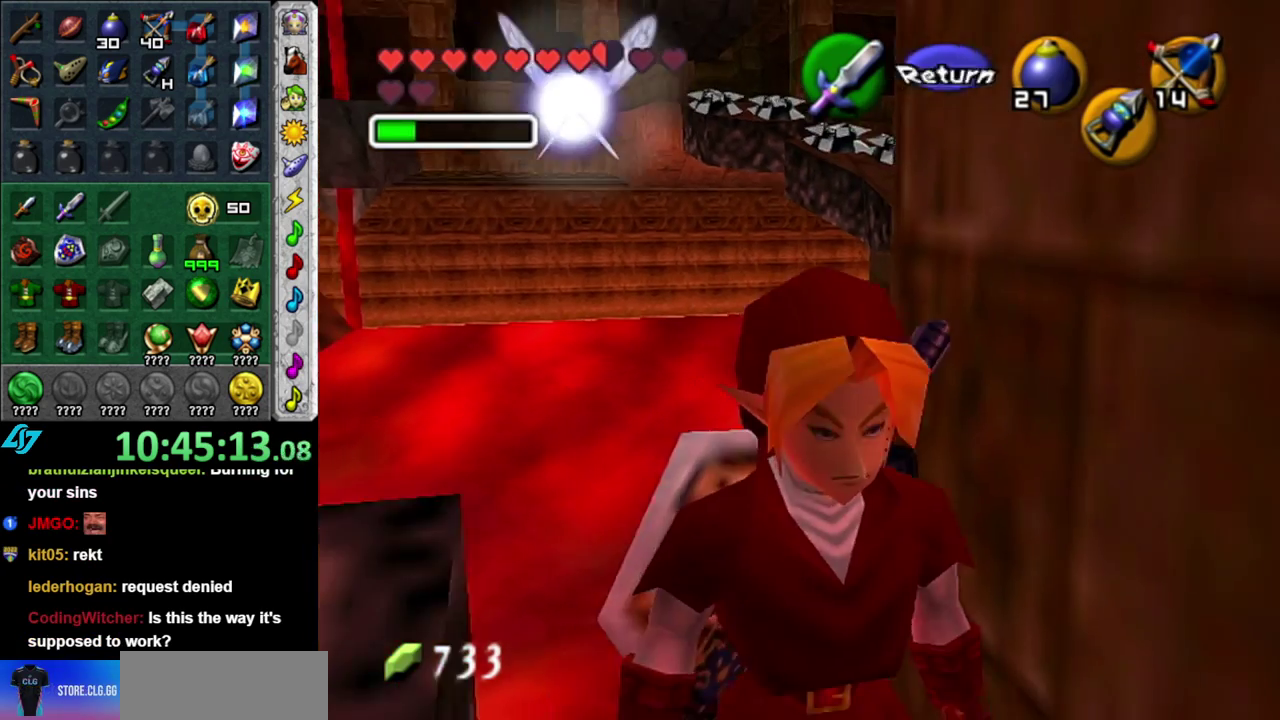
{"buttons": [], "left_stick": "left", "right_stick": "center", "events": [[200, "left_stick", "left"]]}
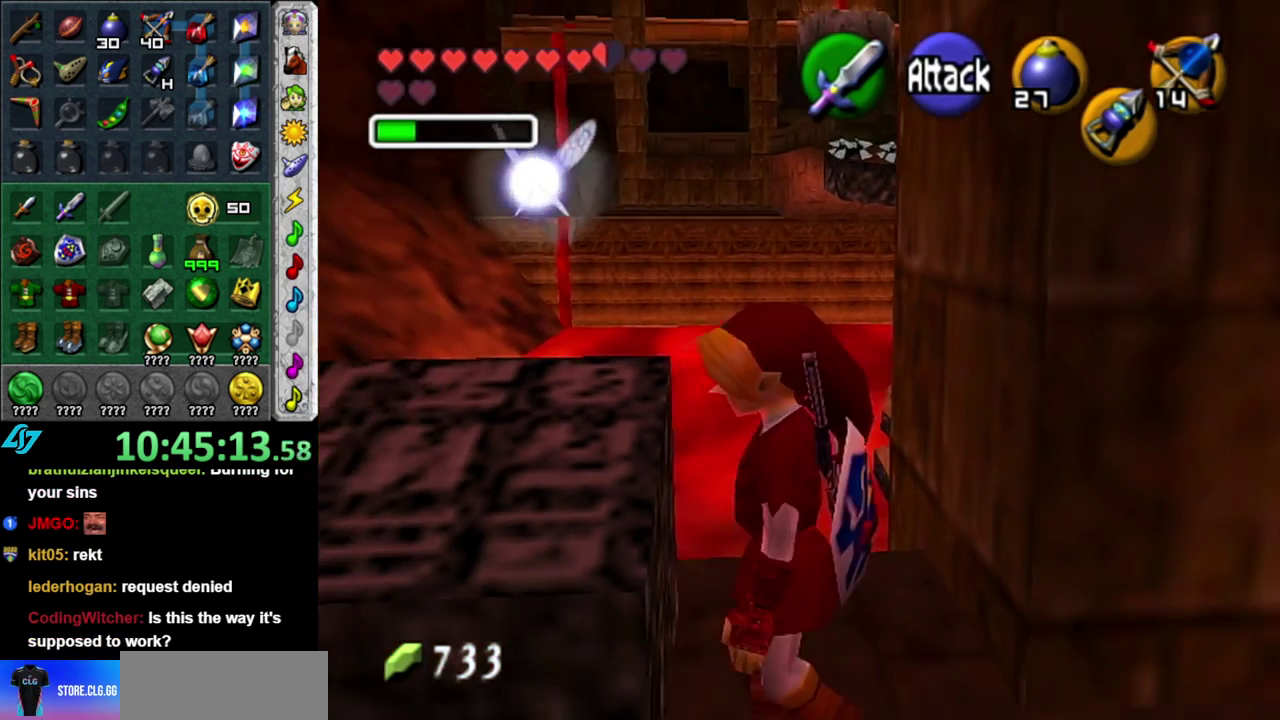
{"buttons": [], "left_stick": "up-left", "right_stick": "center", "events": [[150, "left_stick", "down-left"], [433, "left_stick", "left"], [483, "left_stick", "up-left"]]}
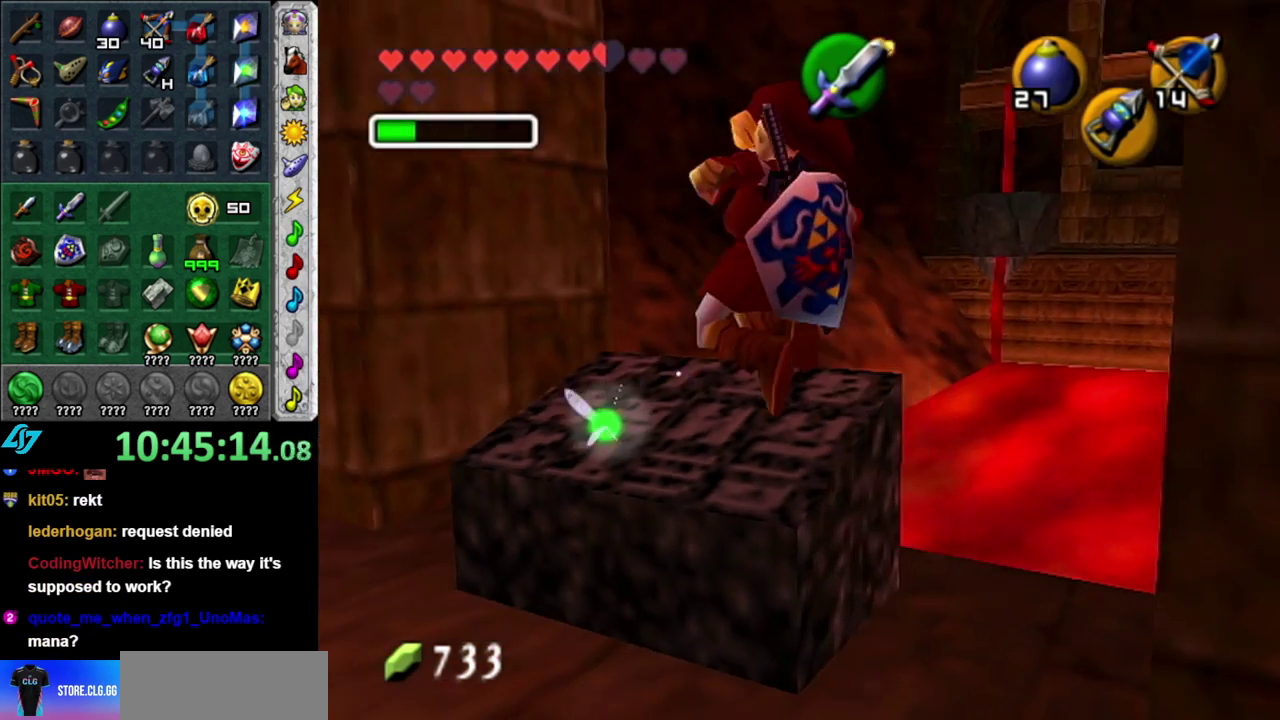
{"buttons": [], "left_stick": "up", "right_stick": "center", "events": [[467, "left_stick", "up"]]}
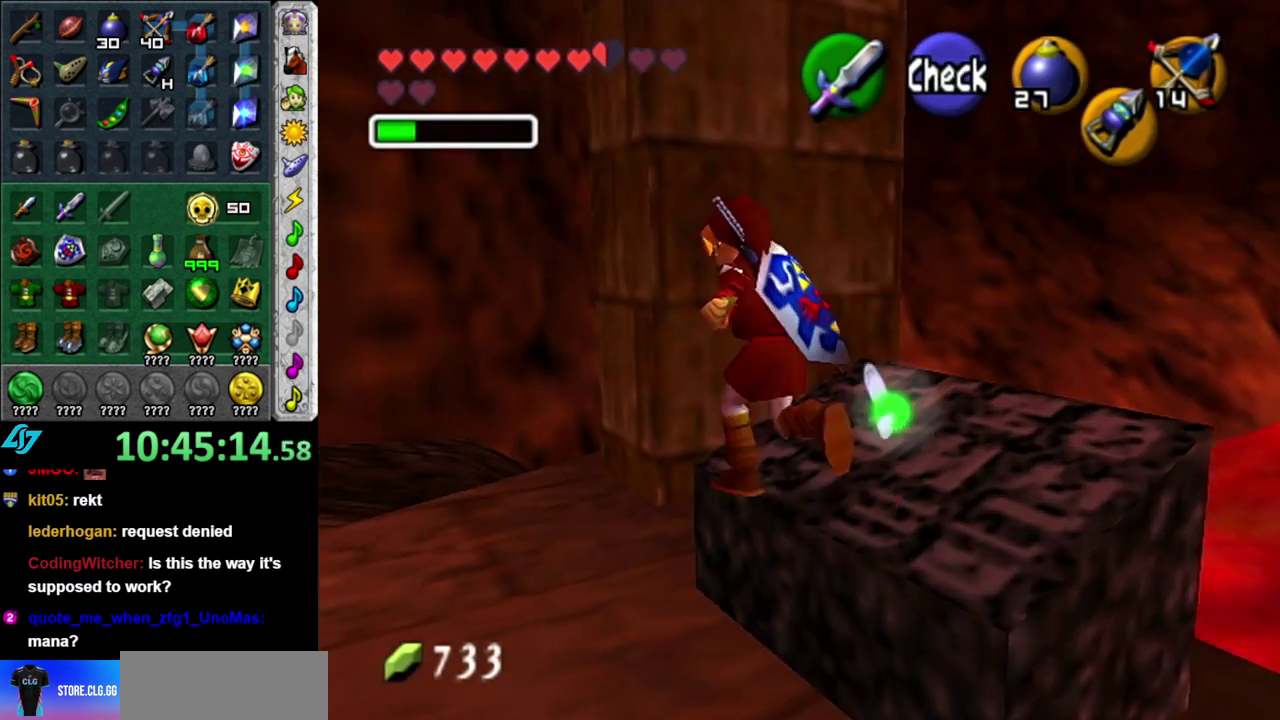
{"buttons": [], "left_stick": "down-left", "right_stick": "center", "events": [[17, "left_stick", "center"], [333, "left_stick", "up"], [400, "left_stick", "down"], [483, "left_stick", "down-left"]]}
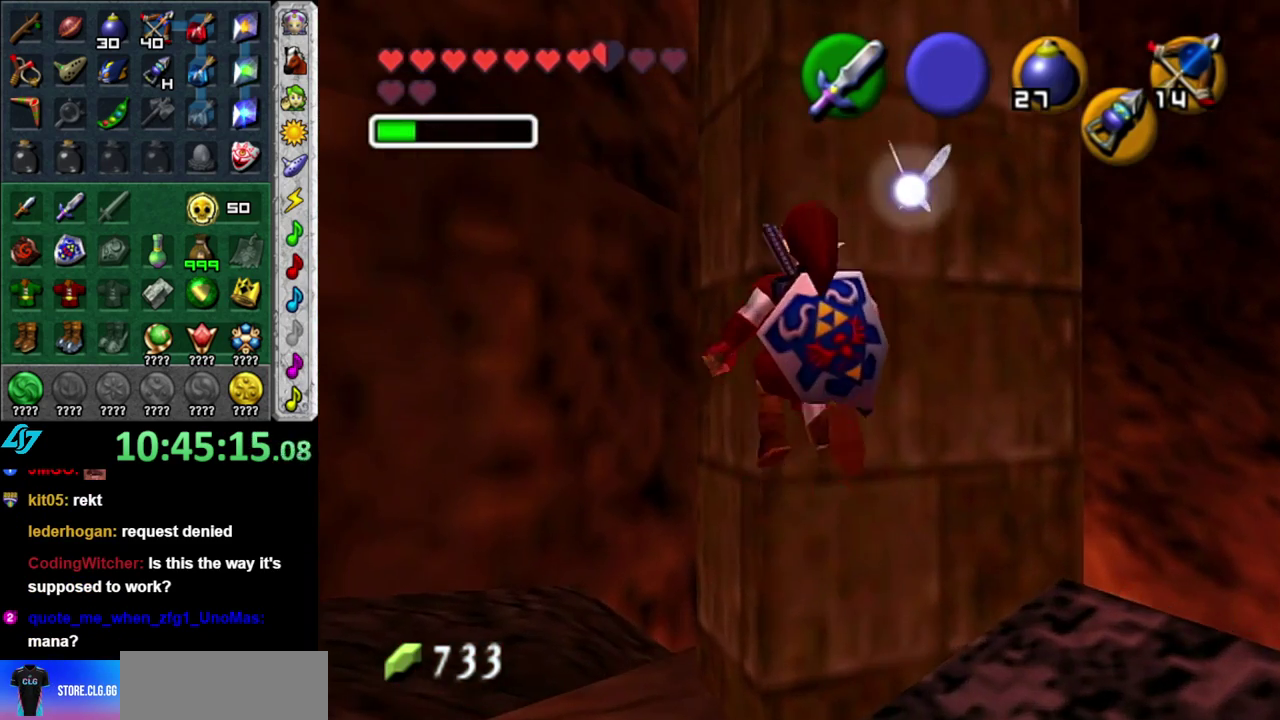
{"buttons": [], "left_stick": "left", "right_stick": "center", "events": [[83, "left_stick", "left"]]}
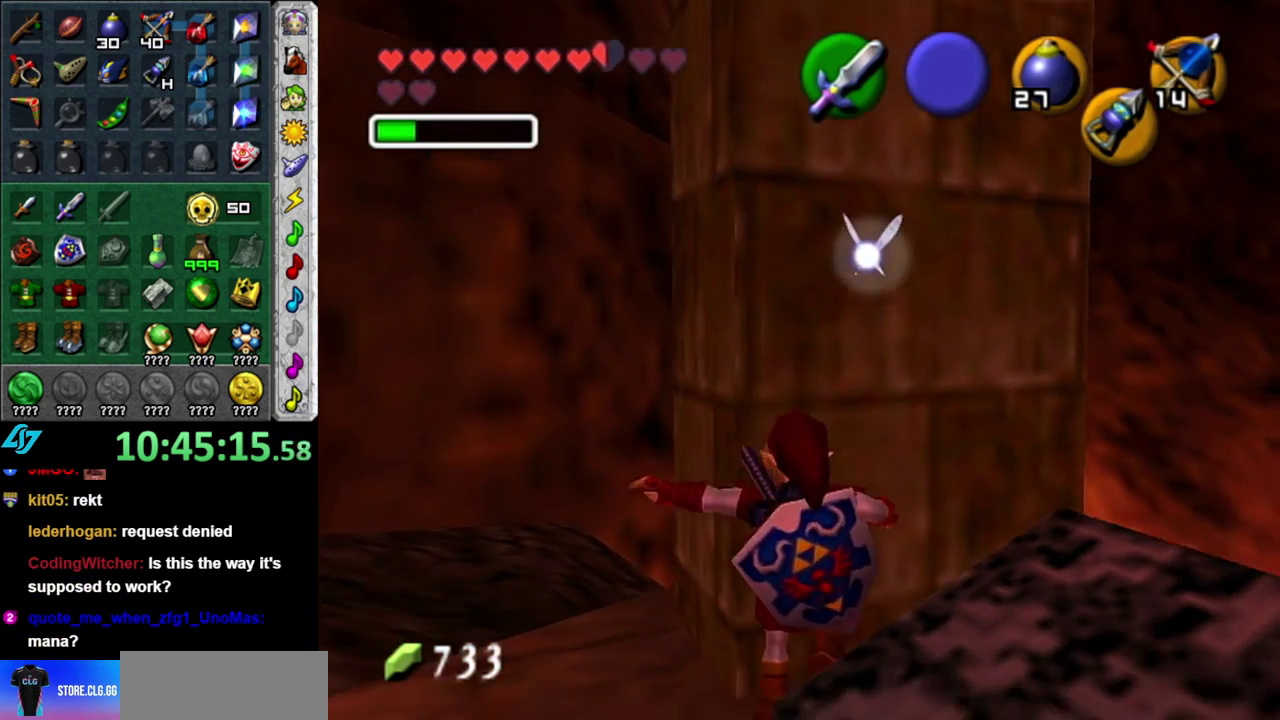
{"buttons": [], "left_stick": "up", "right_stick": "center", "events": [[83, "left_stick", "up-left"], [400, "left_stick", "up"]]}
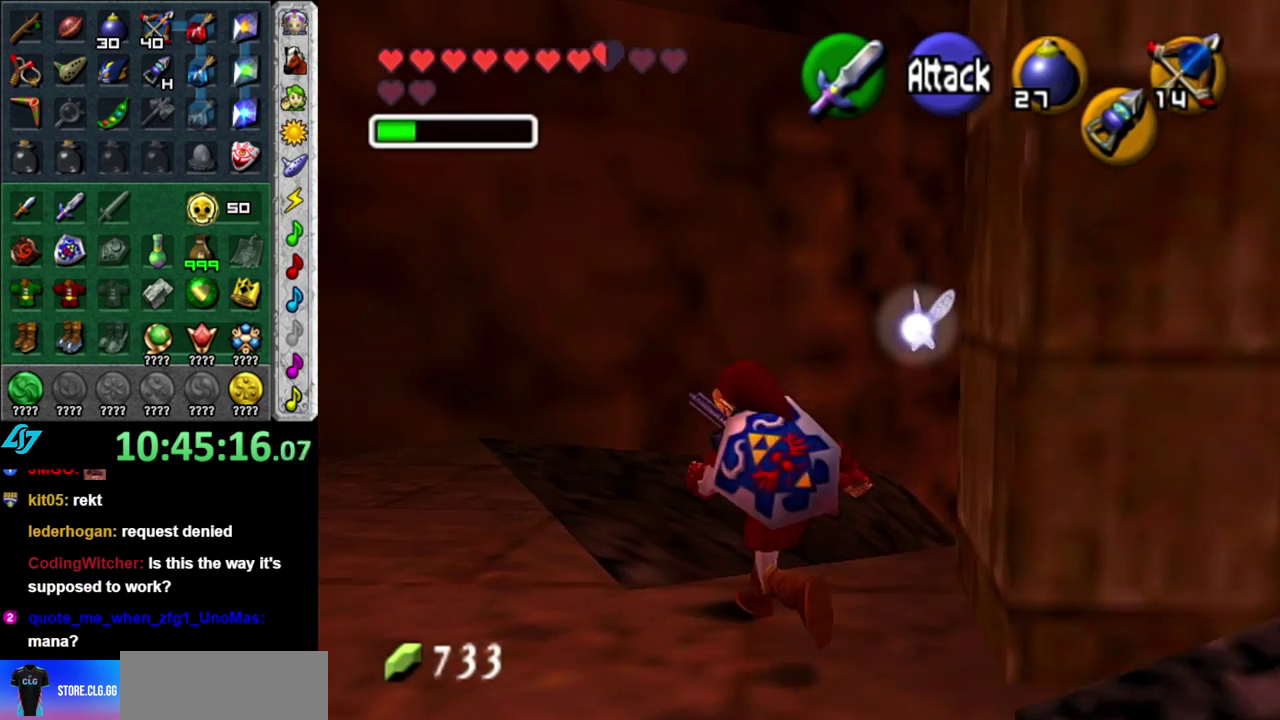
{"buttons": [], "left_stick": "up", "right_stick": "center", "events": []}
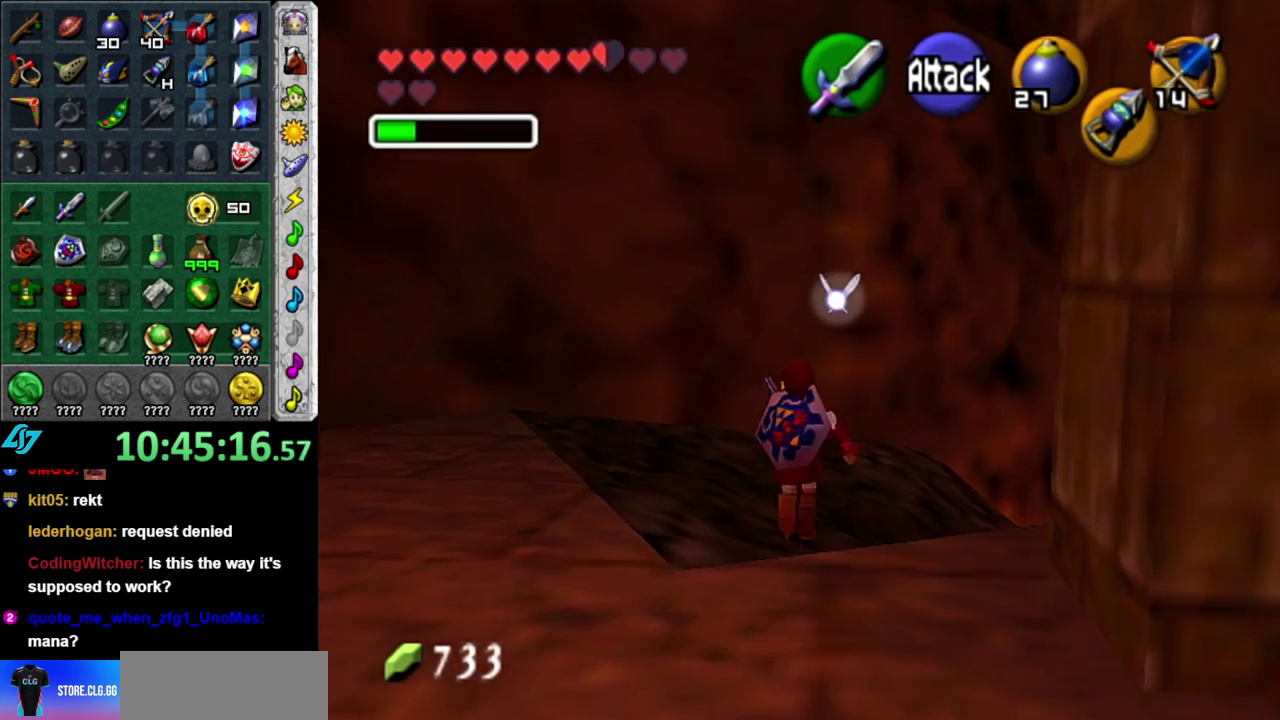
{"buttons": [], "left_stick": "up-right", "right_stick": "center", "events": [[183, "left_stick", "up-right"]]}
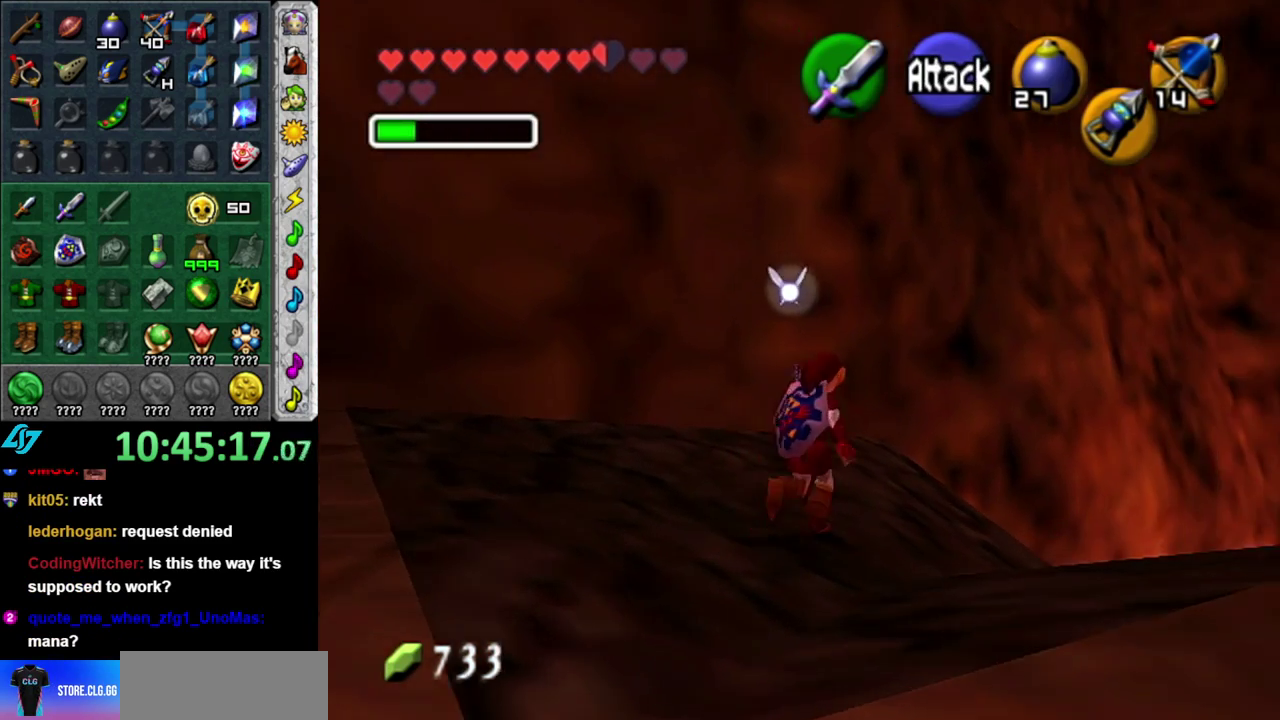
{"buttons": [], "left_stick": "center", "right_stick": "center", "events": [[17, "left_stick", "down-right"], [117, "L1", "down"], [183, "left_stick", "center"], [333, "L1", "up"]]}
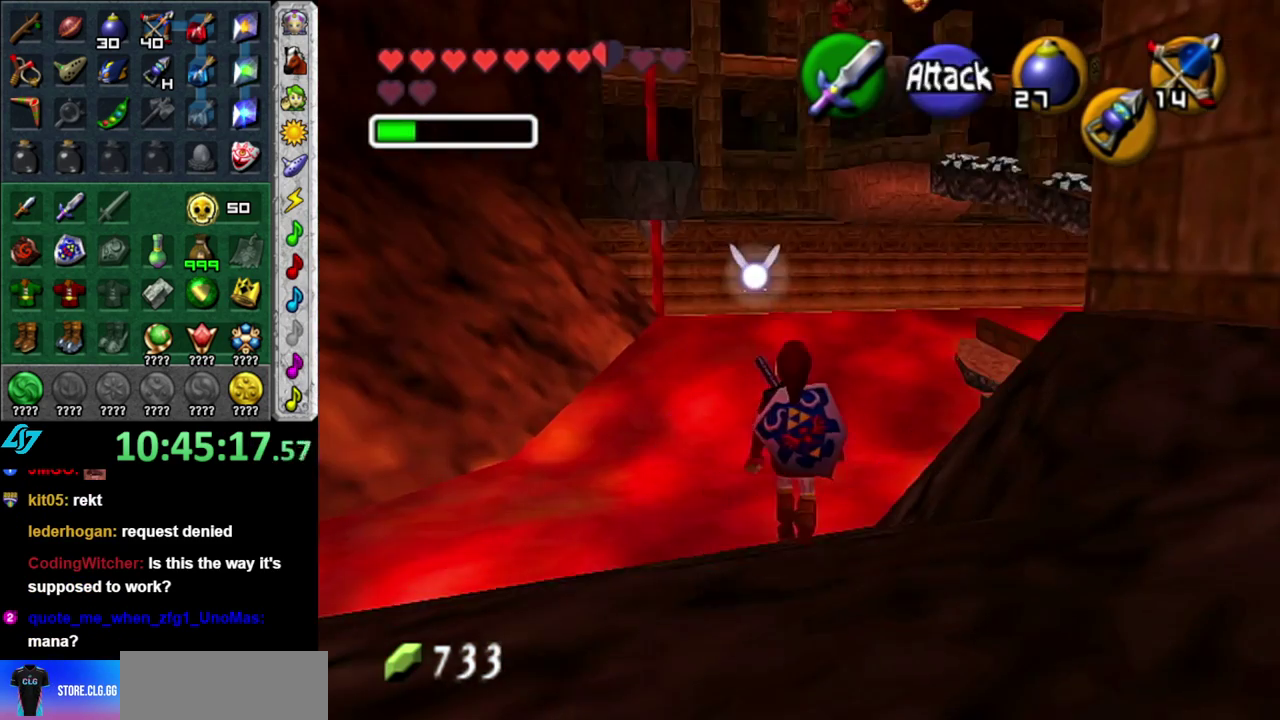
{"buttons": [], "left_stick": "center", "right_stick": "center", "events": [[300, "right_stick", "up"], [400, "right_stick", "center"]]}
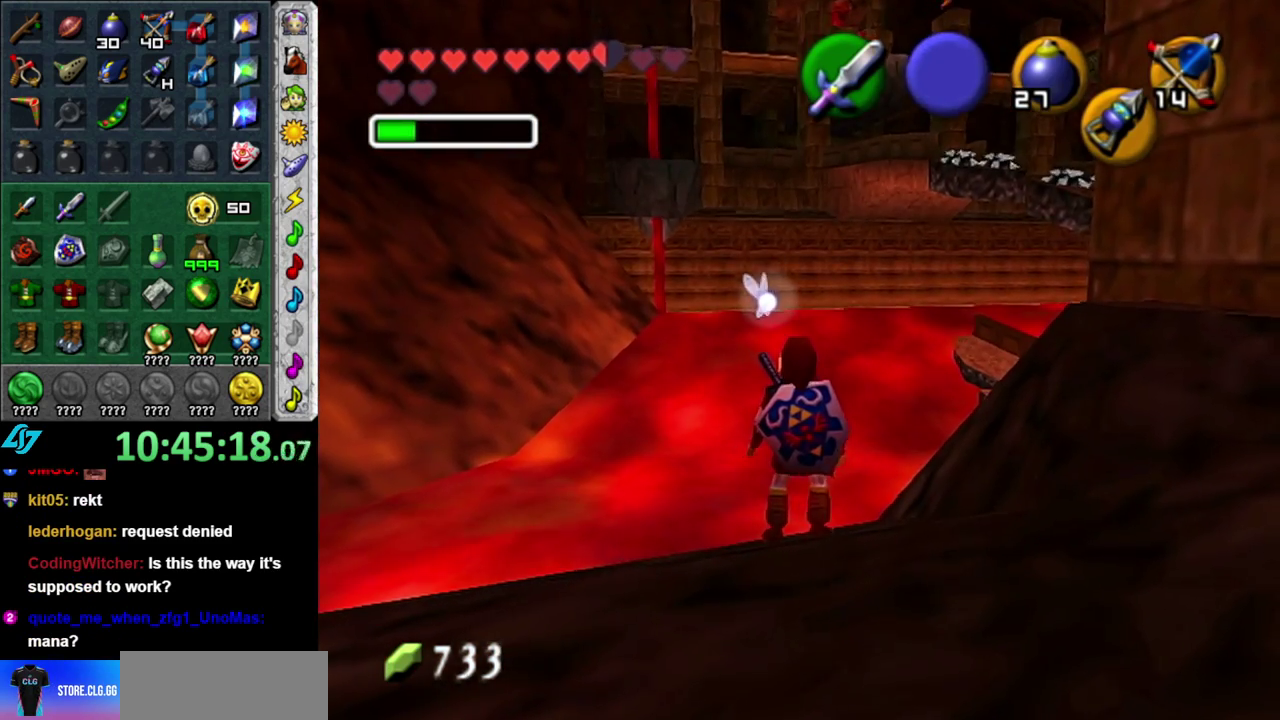
{"buttons": [], "left_stick": "center", "right_stick": "center", "events": [[17, "left_stick", "up"], [117, "left_stick", "up-right"], [483, "left_stick", "center"]]}
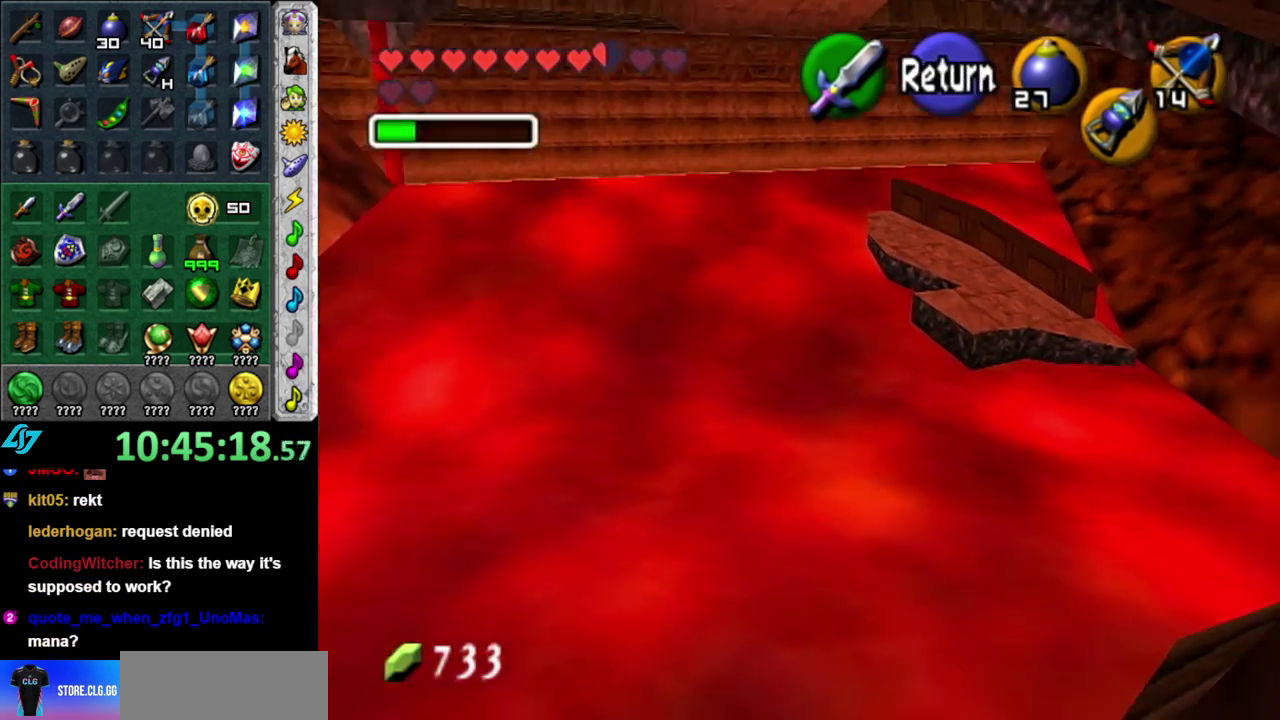
{"buttons": [], "left_stick": "center", "right_stick": "center", "events": []}
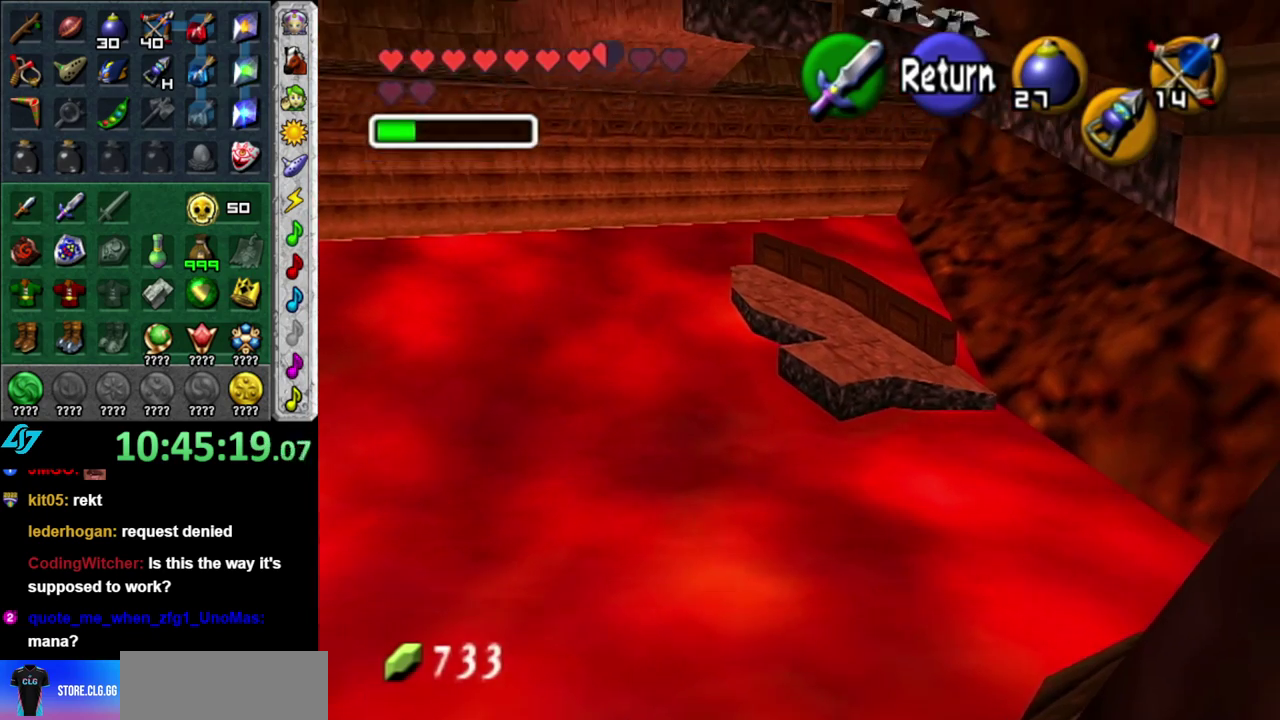
{"buttons": [], "left_stick": "down", "right_stick": "center", "events": [[200, "left_stick", "down"], [233, "A", "down"], [367, "A", "up"]]}
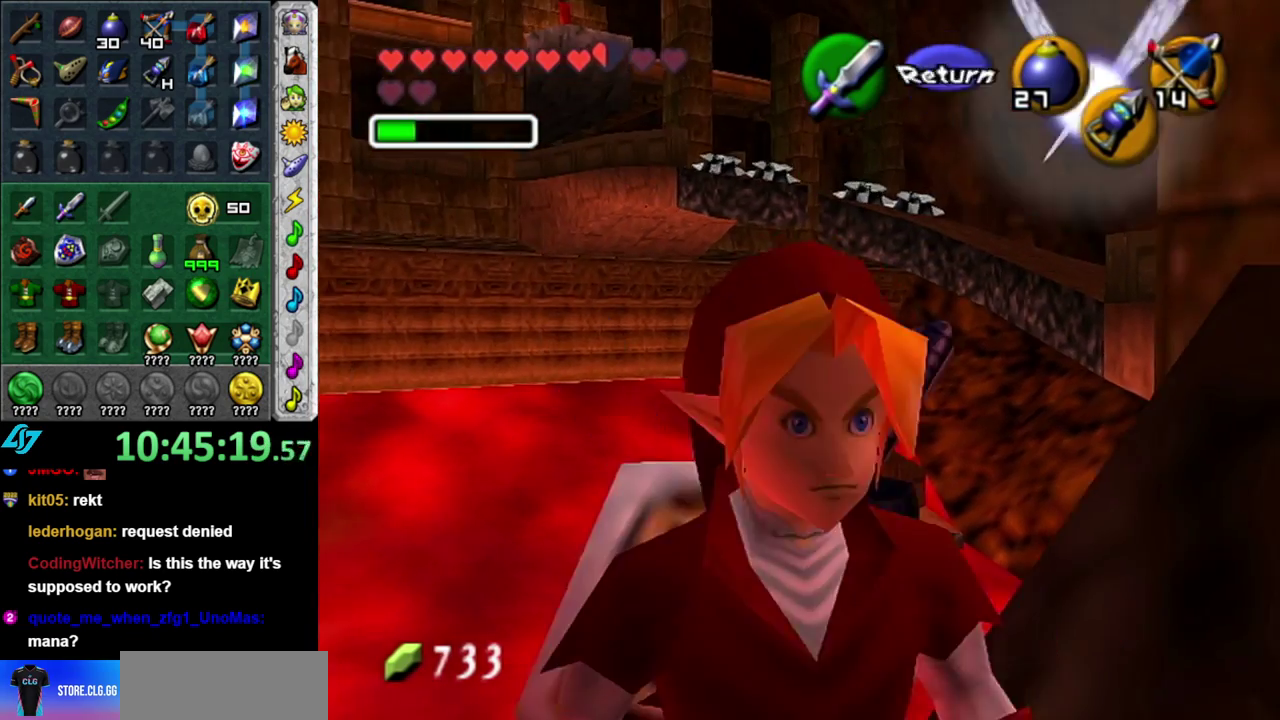
{"buttons": [], "left_stick": "right", "right_stick": "center", "events": [[17, "left_stick", "down-right"], [367, "left_stick", "right"]]}
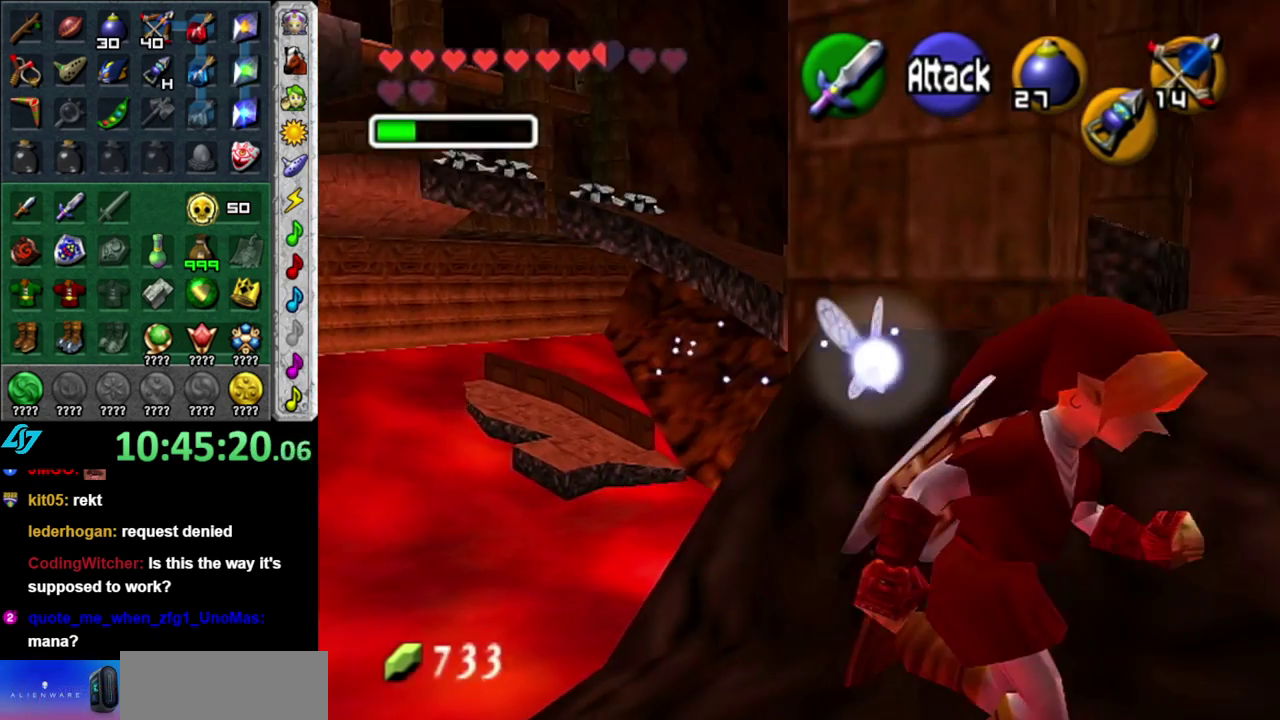
{"buttons": [], "left_stick": "up", "right_stick": "center", "events": [[167, "left_stick", "up-right"], [300, "left_stick", "up"]]}
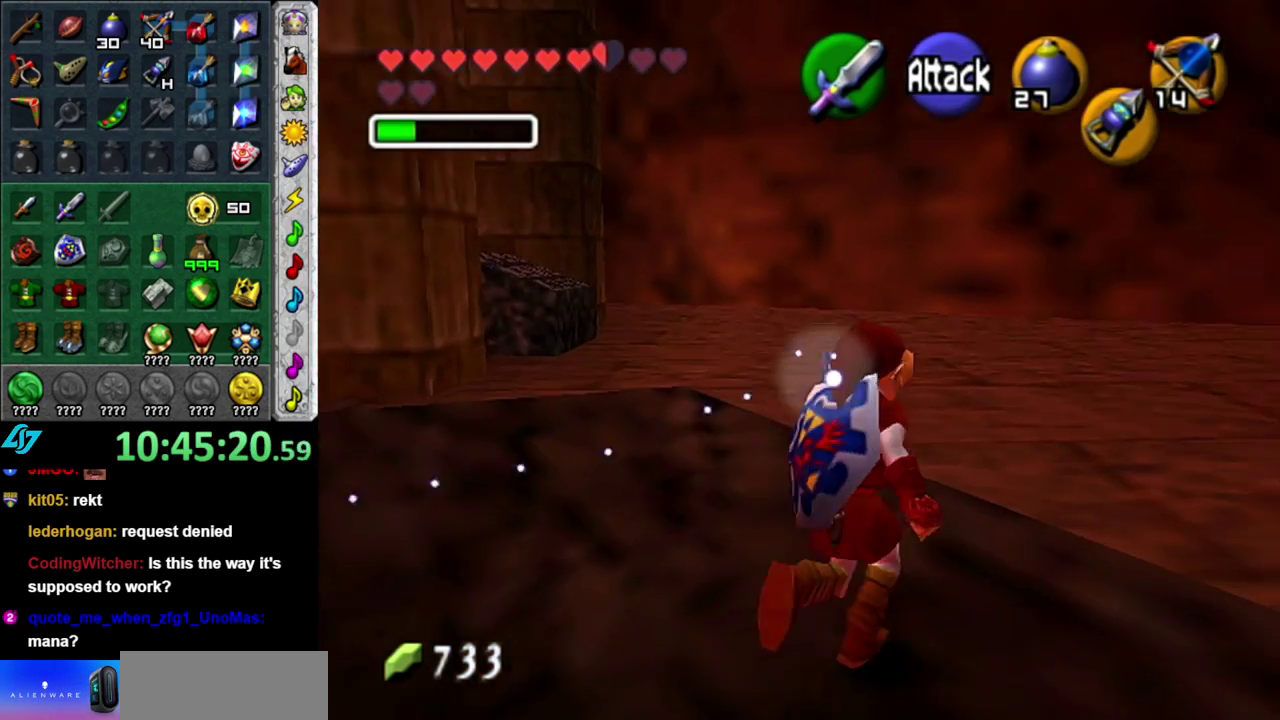
{"buttons": [], "left_stick": "up", "right_stick": "center", "events": [[33, "left_stick", "up-left"], [167, "A", "down"], [300, "A", "up"], [367, "A", "down"], [483, "A", "up"], [483, "left_stick", "up"]]}
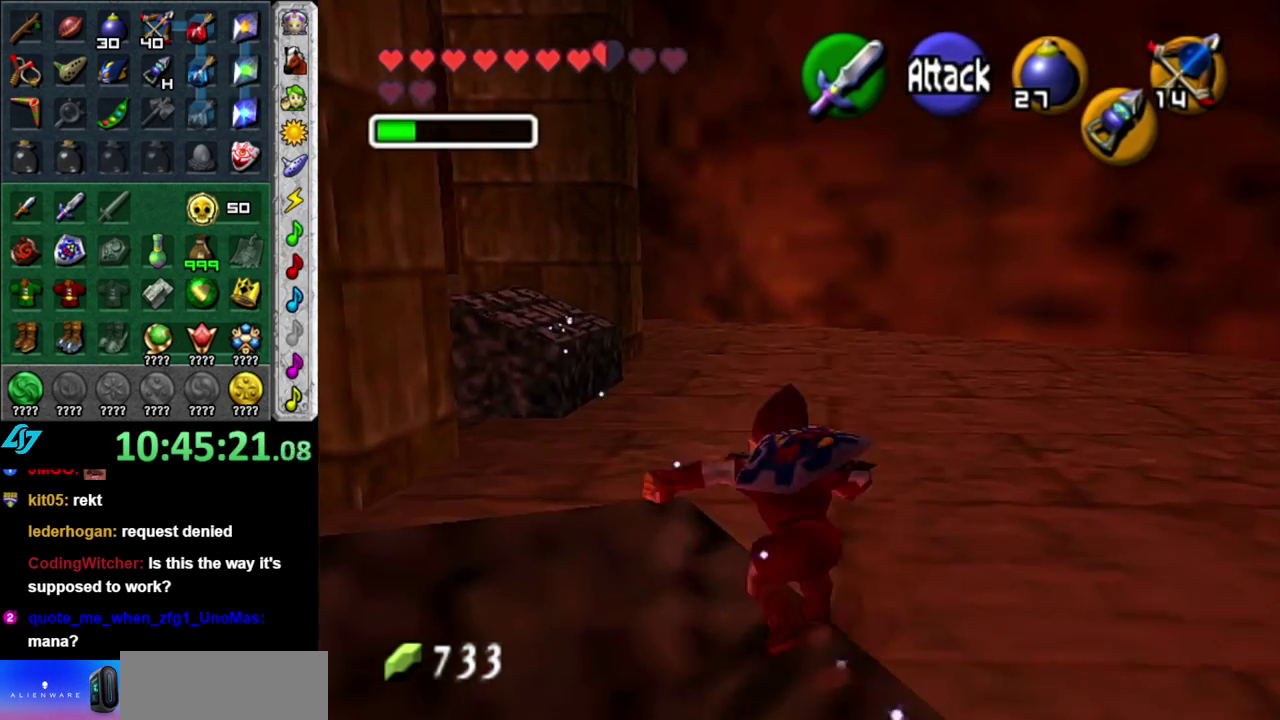
{"buttons": ["A"], "left_stick": "up", "right_stick": "center", "events": [[467, "A", "down"]]}
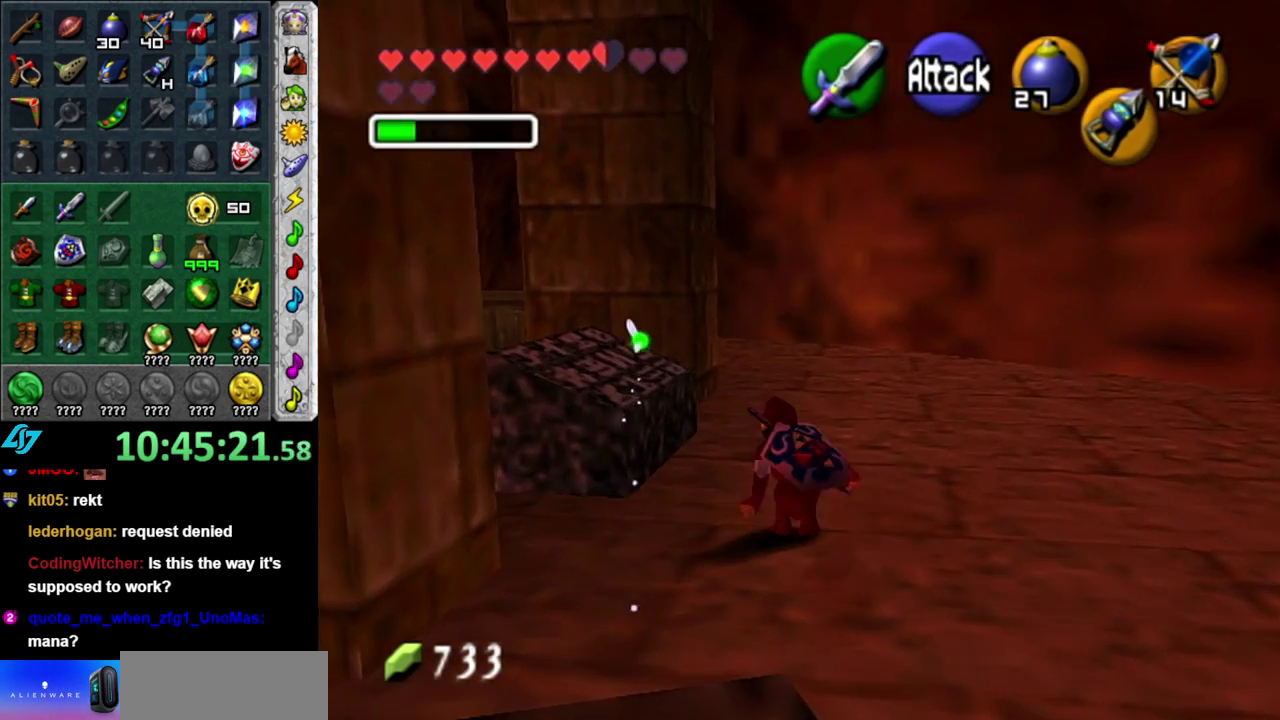
{"buttons": [], "left_stick": "up", "right_stick": "center", "events": [[83, "A", "up"]]}
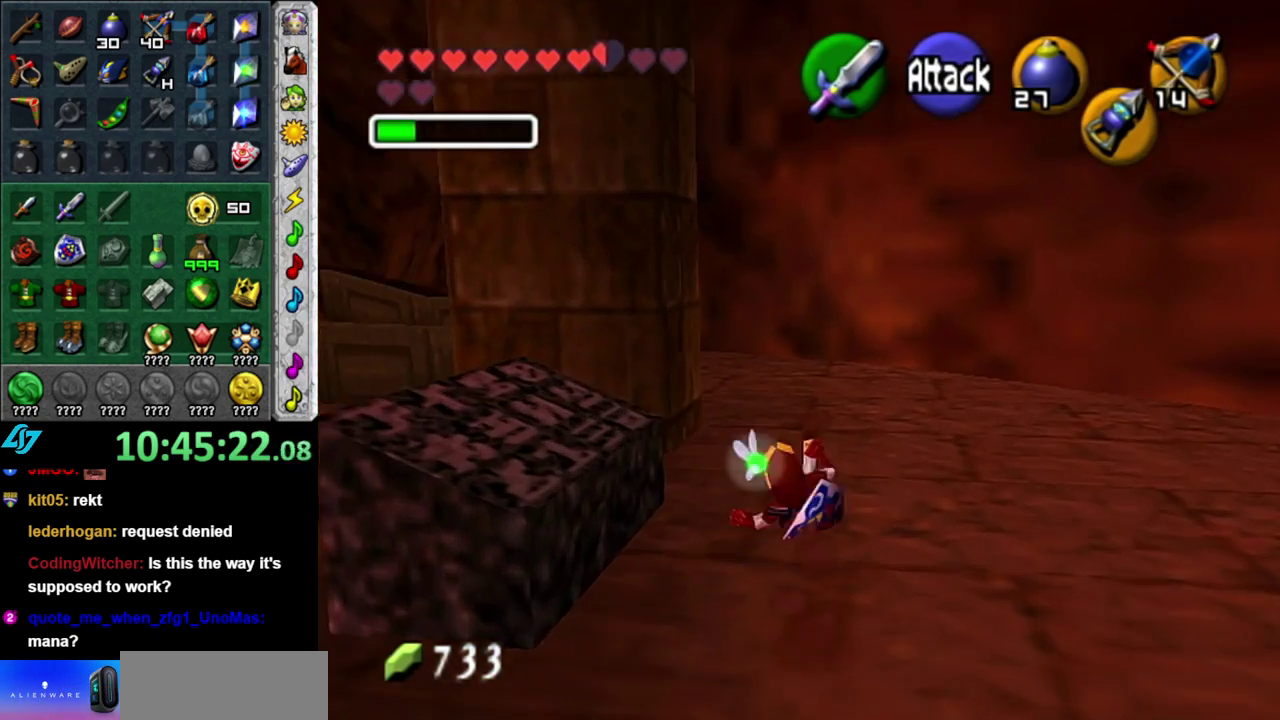
{"buttons": [], "left_stick": "up", "right_stick": "center", "events": []}
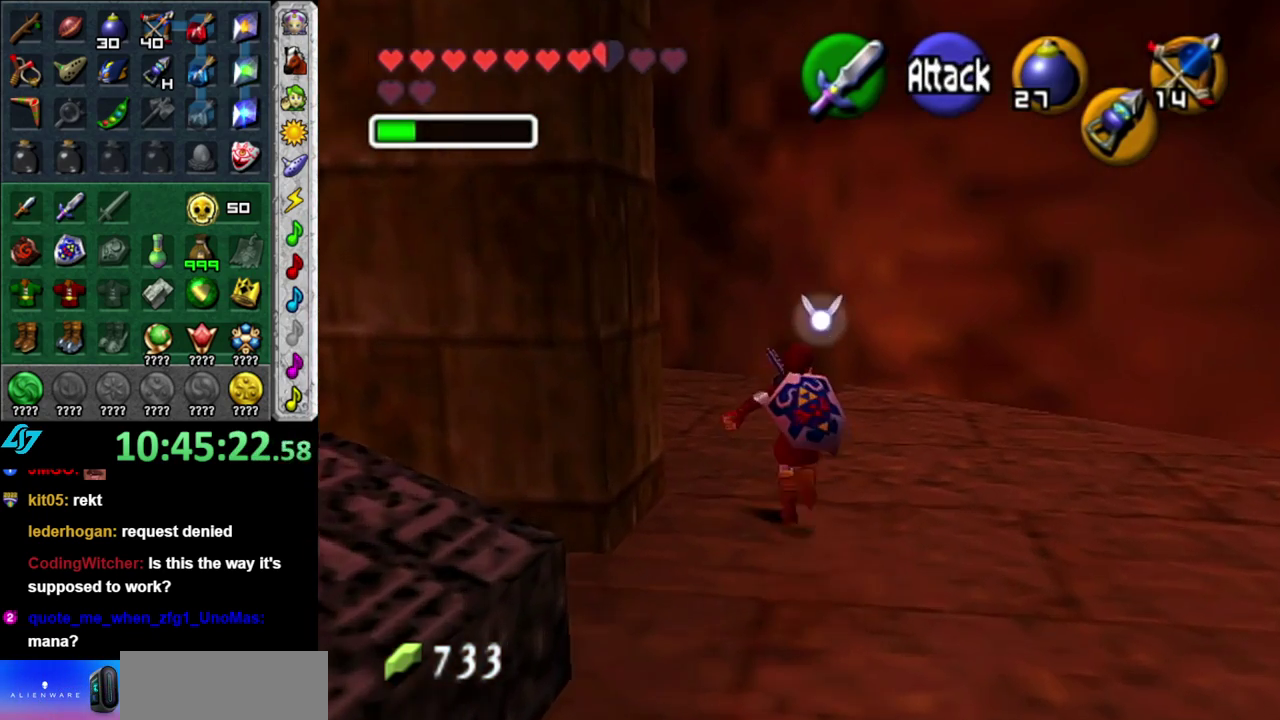
{"buttons": ["L1"], "left_stick": "up", "right_stick": "center", "events": [[117, "left_stick", "up-left"], [300, "A", "down"], [400, "L1", "down"], [450, "A", "up"], [450, "left_stick", "up"]]}
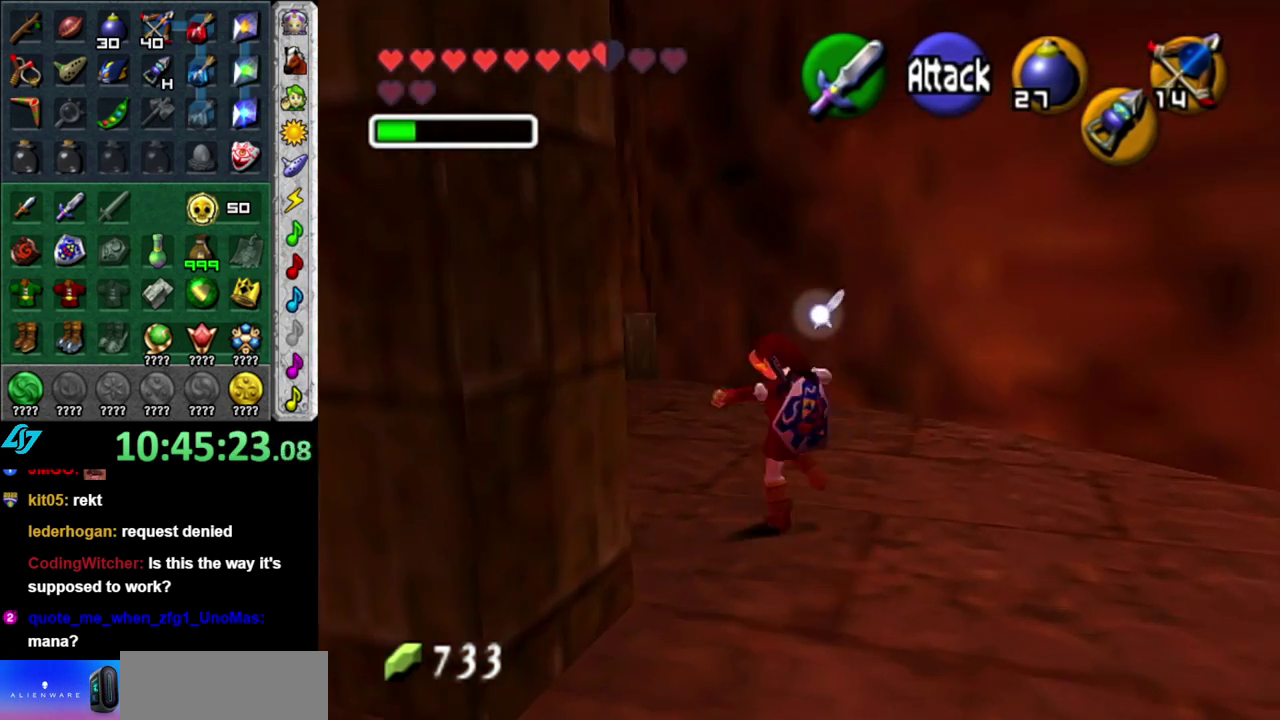
{"buttons": [], "left_stick": "up-left", "right_stick": "center", "events": [[117, "L1", "up"], [483, "left_stick", "up-left"]]}
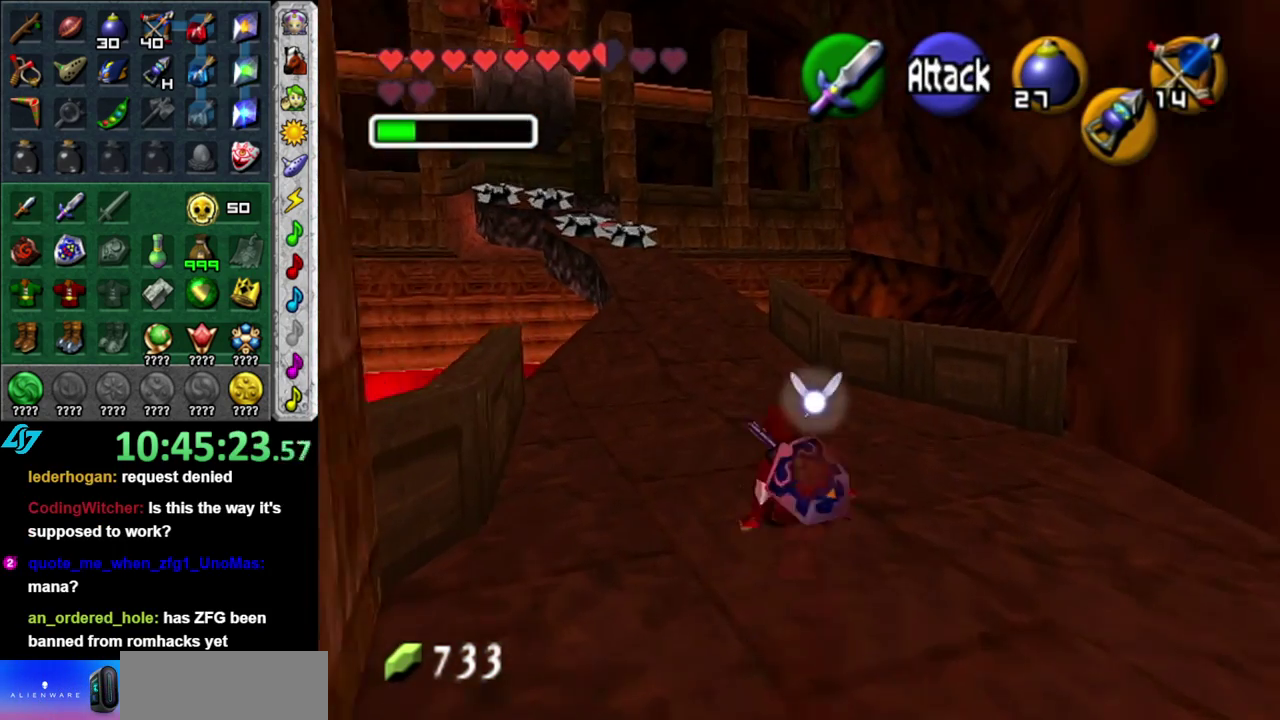
{"buttons": ["A"], "left_stick": "up", "right_stick": "center", "events": [[167, "left_stick", "up"], [483, "A", "down"]]}